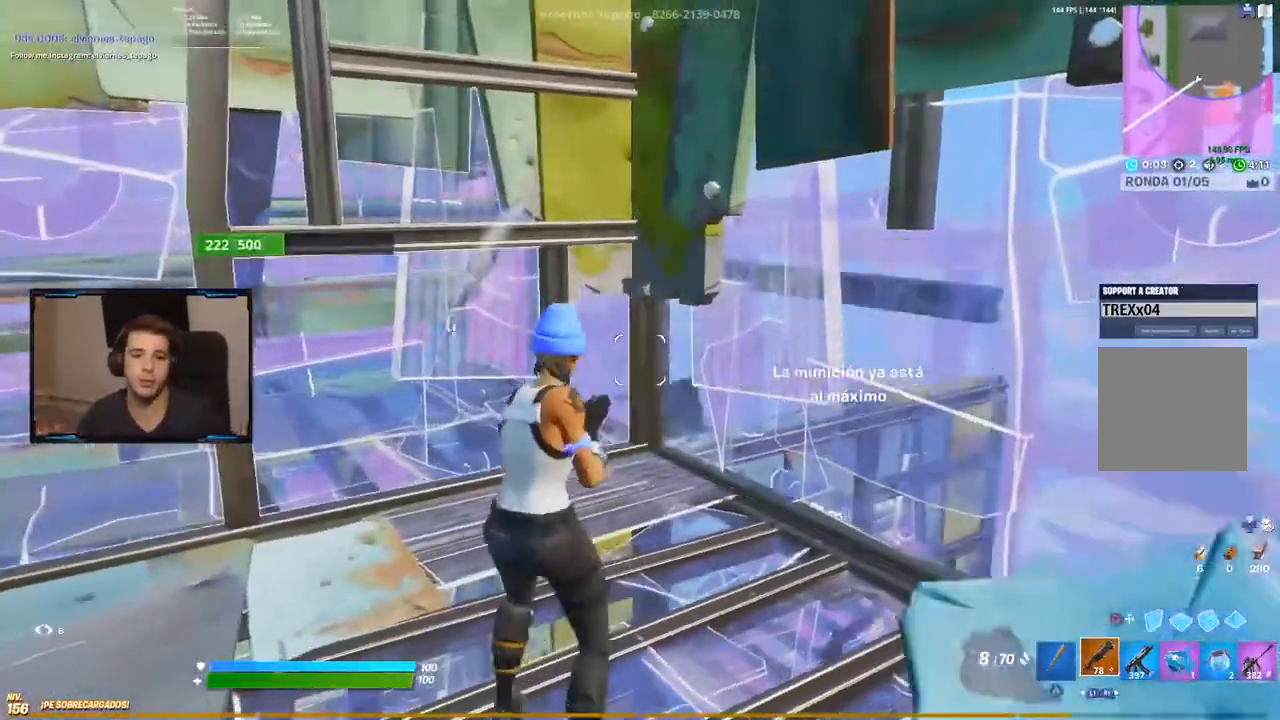
Gameplay with a controller (Xbox layout); each line is a JSON object with the inputs held at the frame after it. "events" lists button and stick changes between this image and that frame as [ms after this image, input, new state], when the widget could be followed in between.
{"buttons": [], "left_stick": "down", "right_stick": "center", "events": [[267, "right_stick", "left"], [400, "left_stick", "down"], [500, "right_stick", "center"]]}
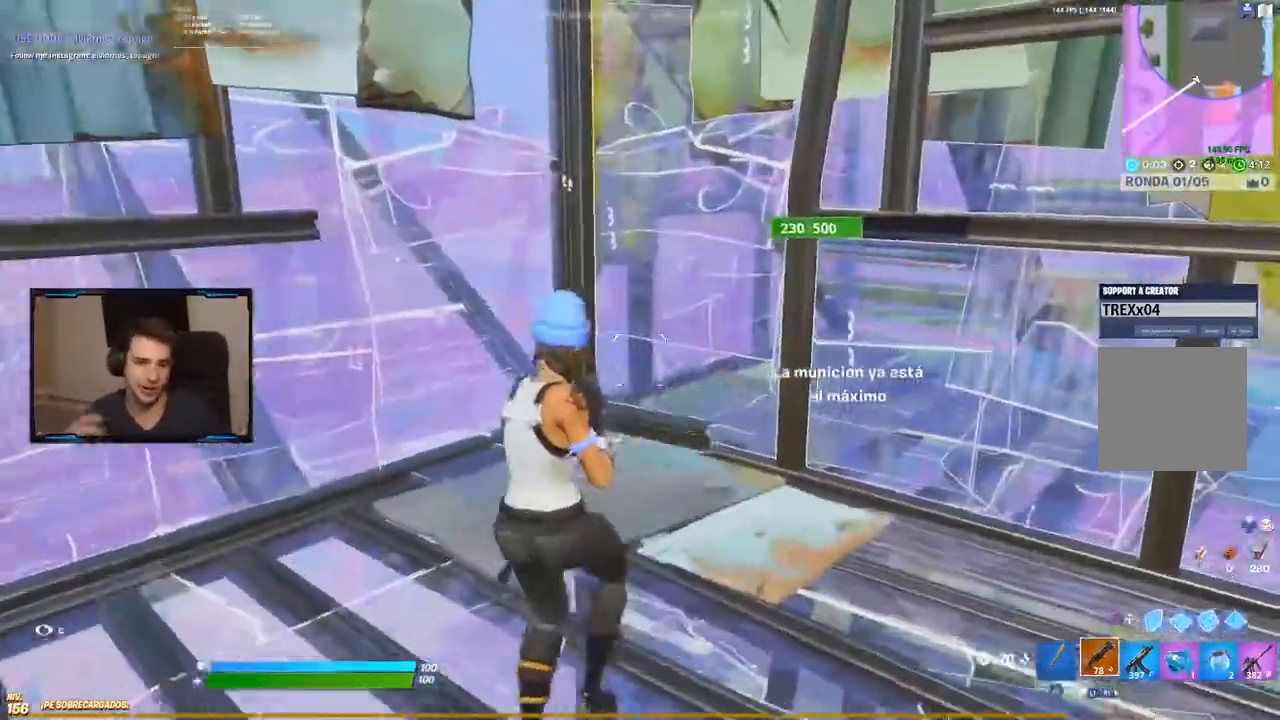
{"buttons": [], "left_stick": "up-right", "right_stick": "center", "events": [[33, "left_stick", "center"], [183, "left_stick", "up-right"]]}
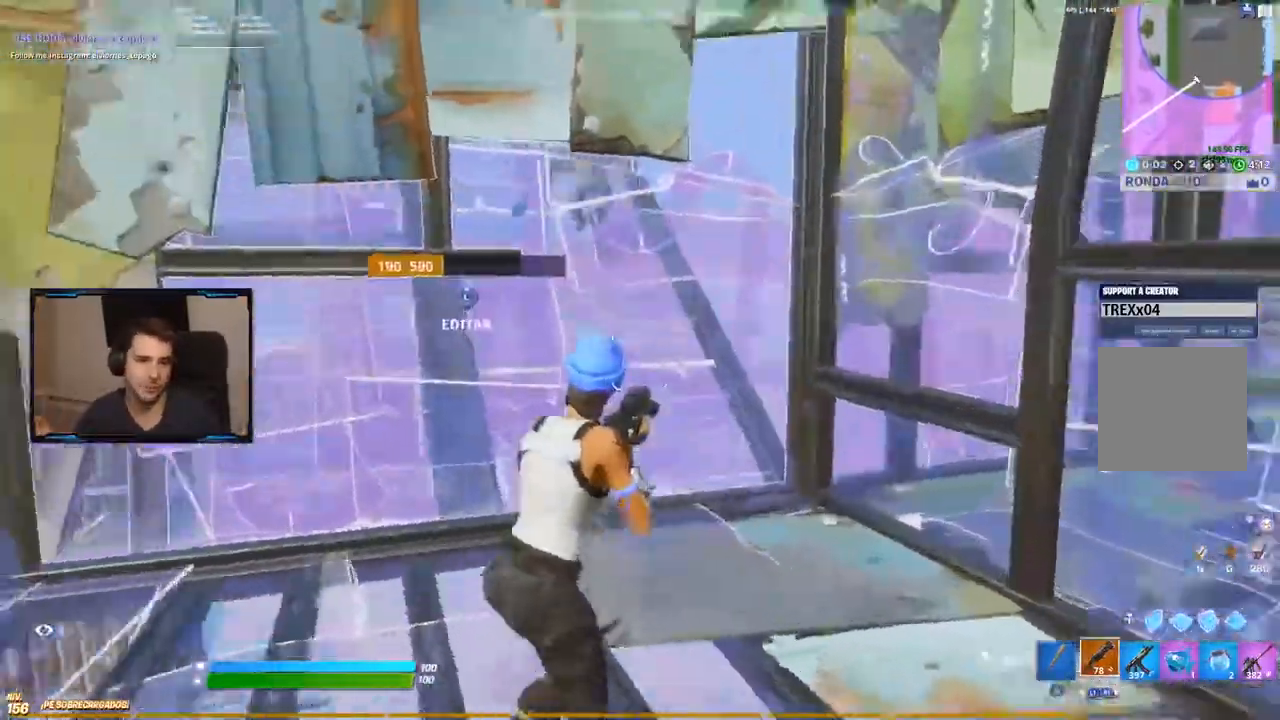
{"buttons": ["R2"], "left_stick": "center", "right_stick": "center", "events": [[283, "left_stick", "right"], [367, "L3", "down"], [417, "left_stick", "center"], [433, "R2", "down"], [483, "L3", "up"]]}
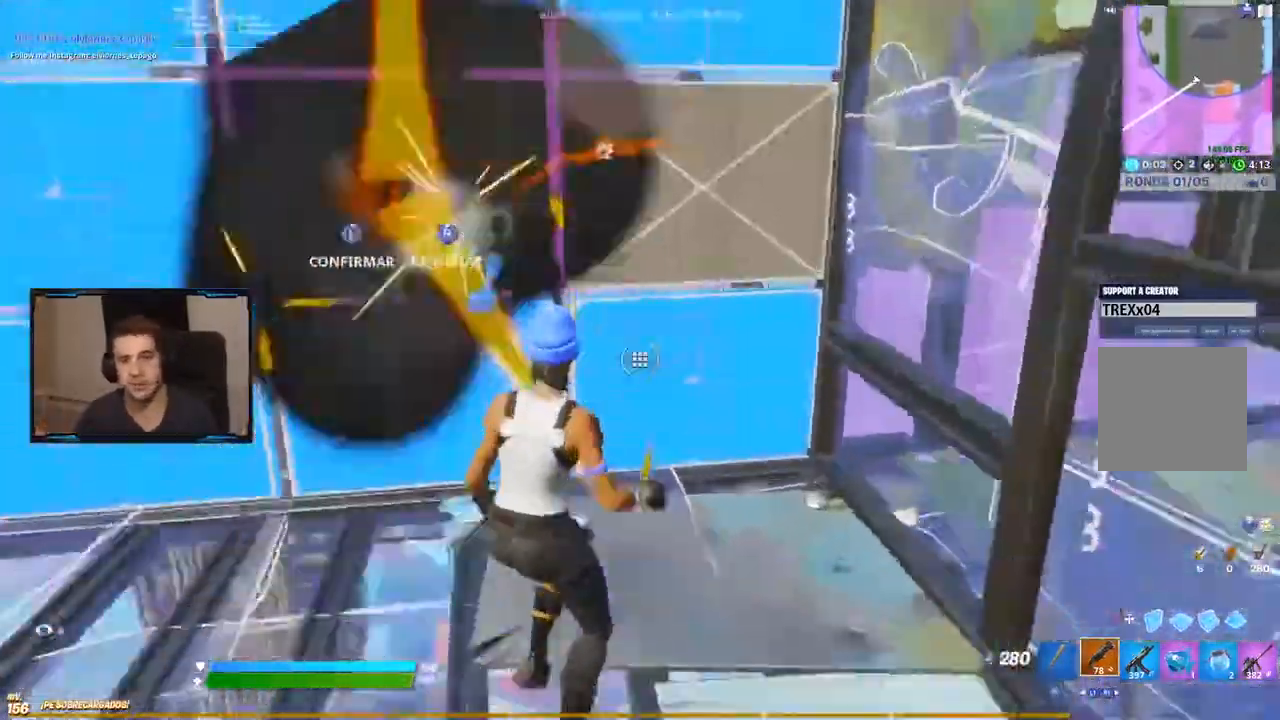
{"buttons": [], "left_stick": "down", "right_stick": "right", "events": [[50, "left_stick", "up-right"], [133, "R2", "up"], [317, "left_stick", "down"], [467, "right_stick", "right"]]}
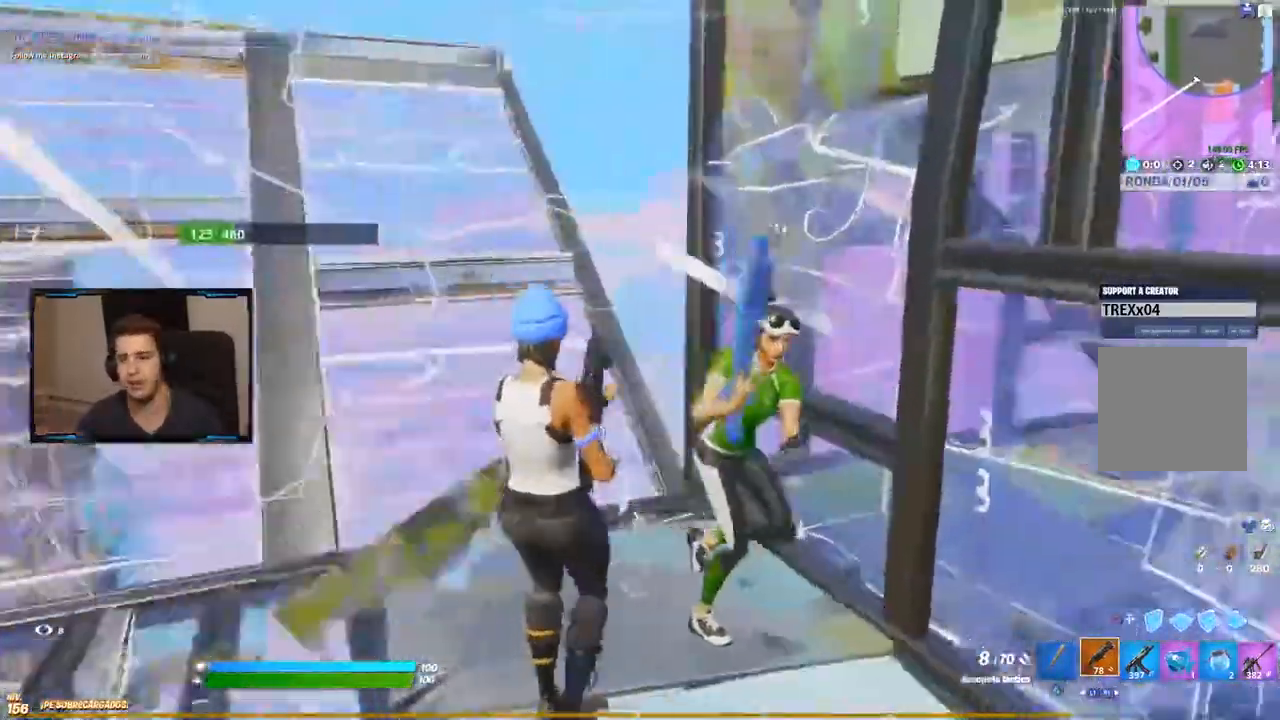
{"buttons": [], "left_stick": "down", "right_stick": "down-right", "events": [[167, "R2", "down"], [283, "R2", "up"], [300, "A", "down"], [317, "right_stick", "down-right"], [350, "R1", "down"], [417, "A", "up"], [433, "R1", "up"]]}
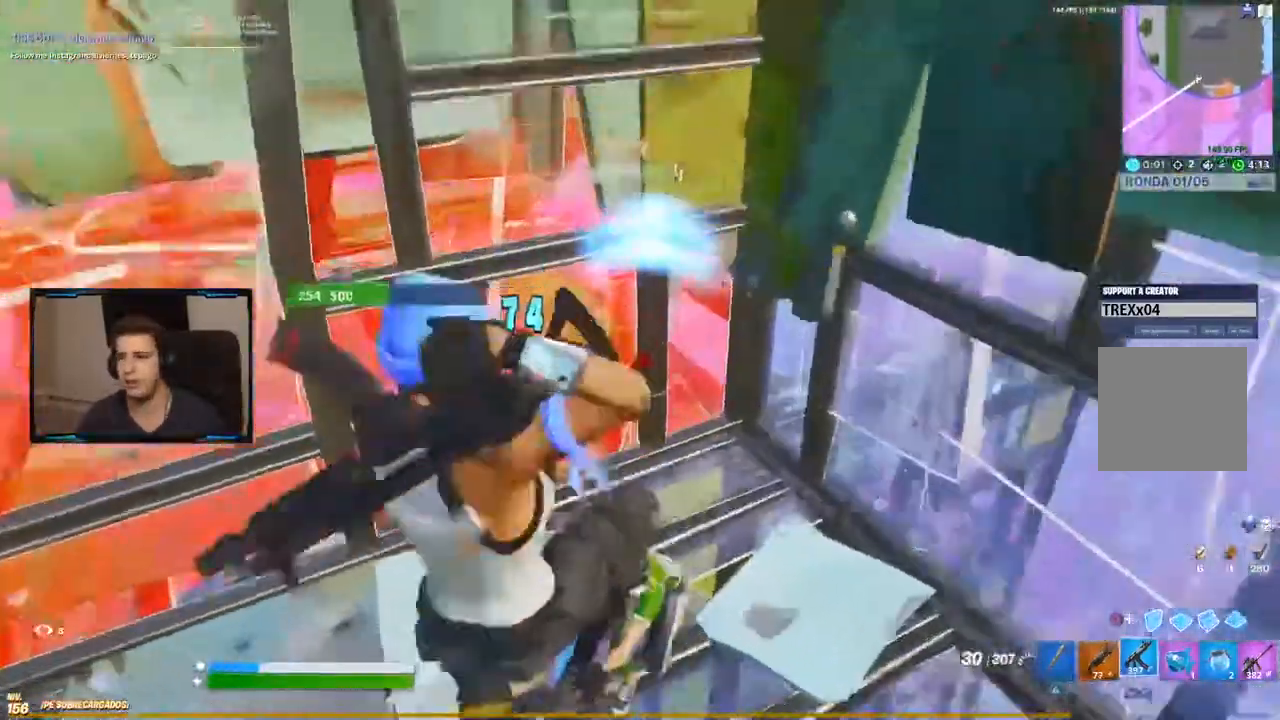
{"buttons": ["R2"], "left_stick": "down", "right_stick": "right", "events": [[133, "R2", "down"], [400, "right_stick", "right"]]}